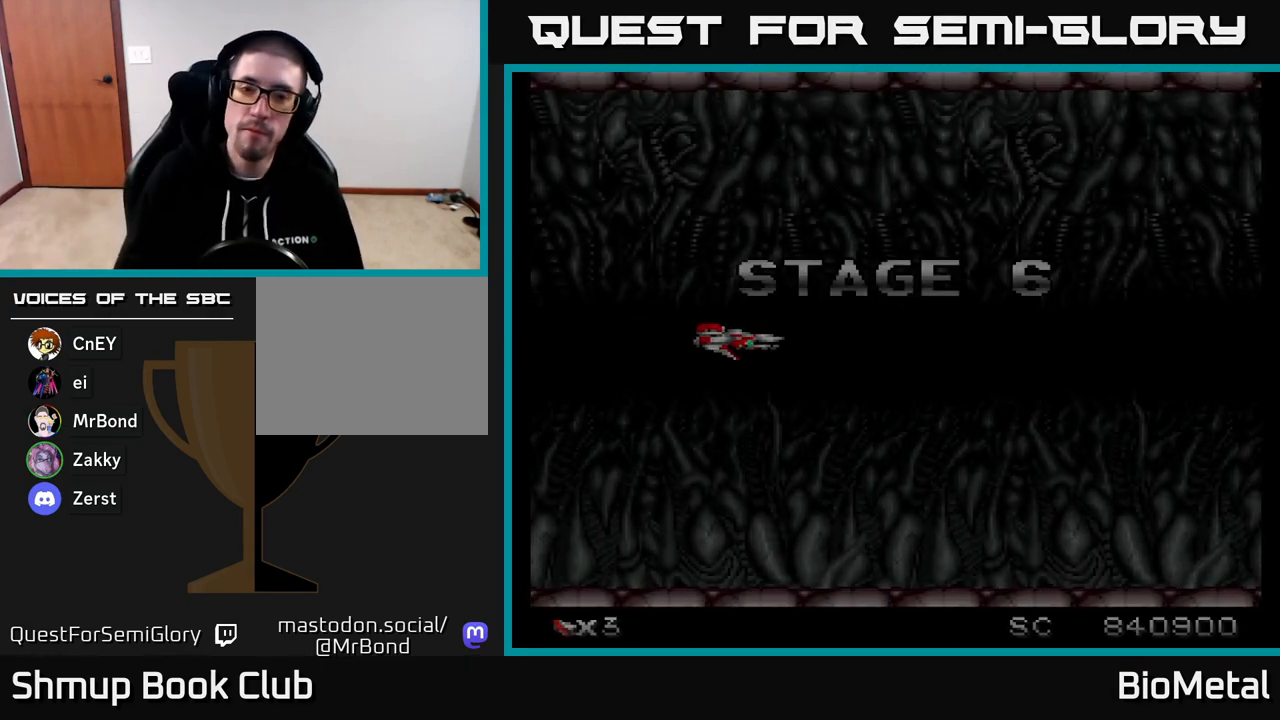
Gameplay with a controller (Xbox layout); each line is a JSON object with the inputs held at the frame after it. "events" lists button and stick changes between this image and that frame as [ms after this image, input, new state], when the widget could be followed in between. Not read: left_stick.
{"buttons": ["A"], "right_stick": "center", "events": [[433, "A", "down"]]}
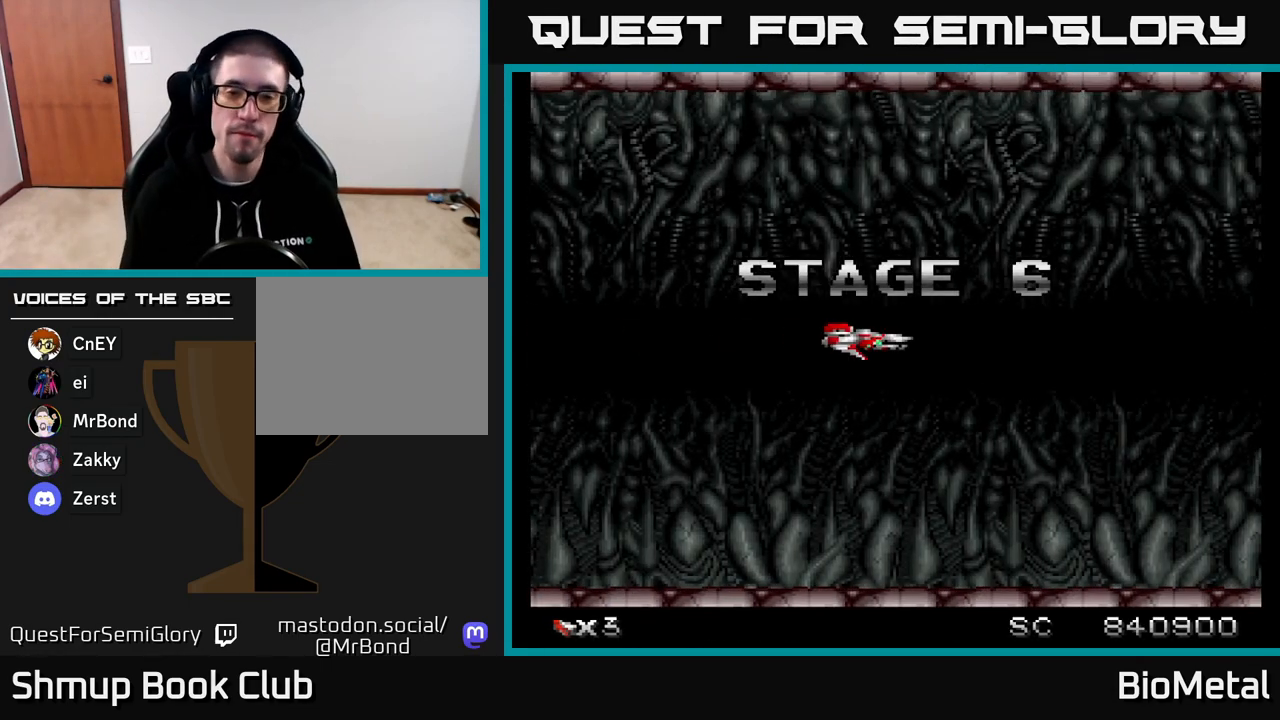
{"buttons": ["A"], "right_stick": "center", "events": []}
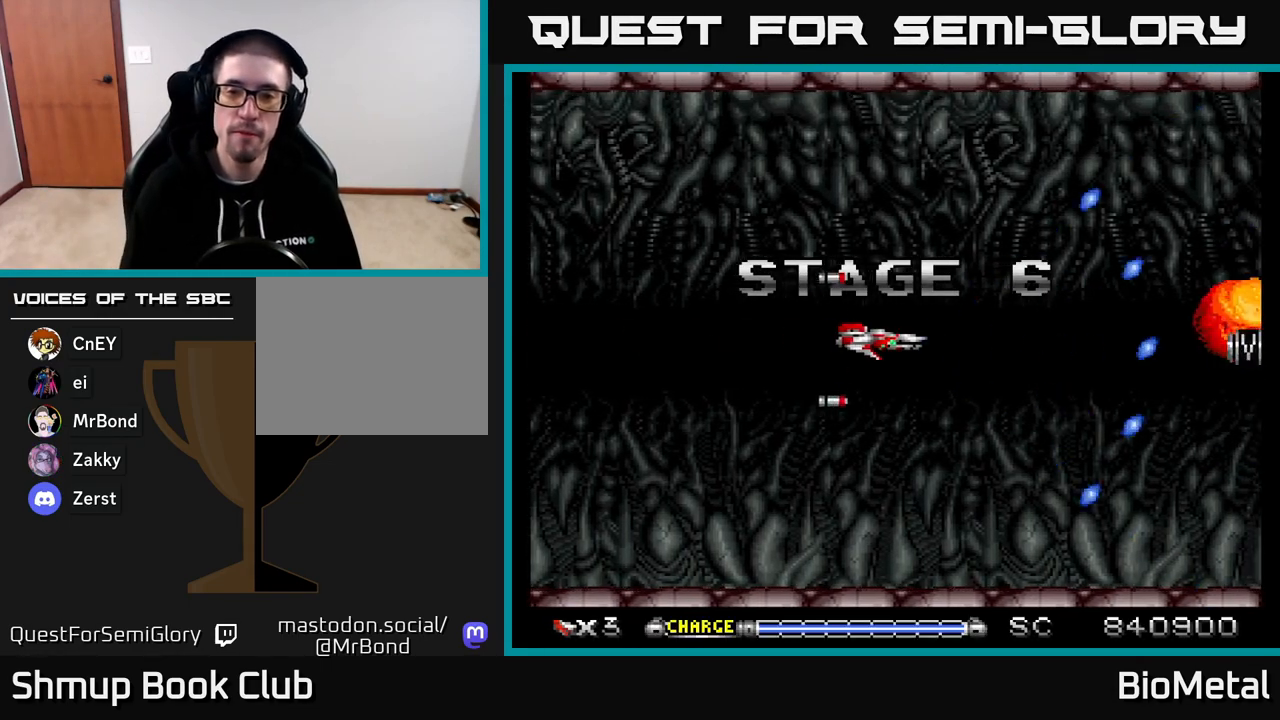
{"buttons": ["A"], "right_stick": "center", "events": [[150, "DPAD_RIGHT", "down"], [300, "DPAD_RIGHT", "up"]]}
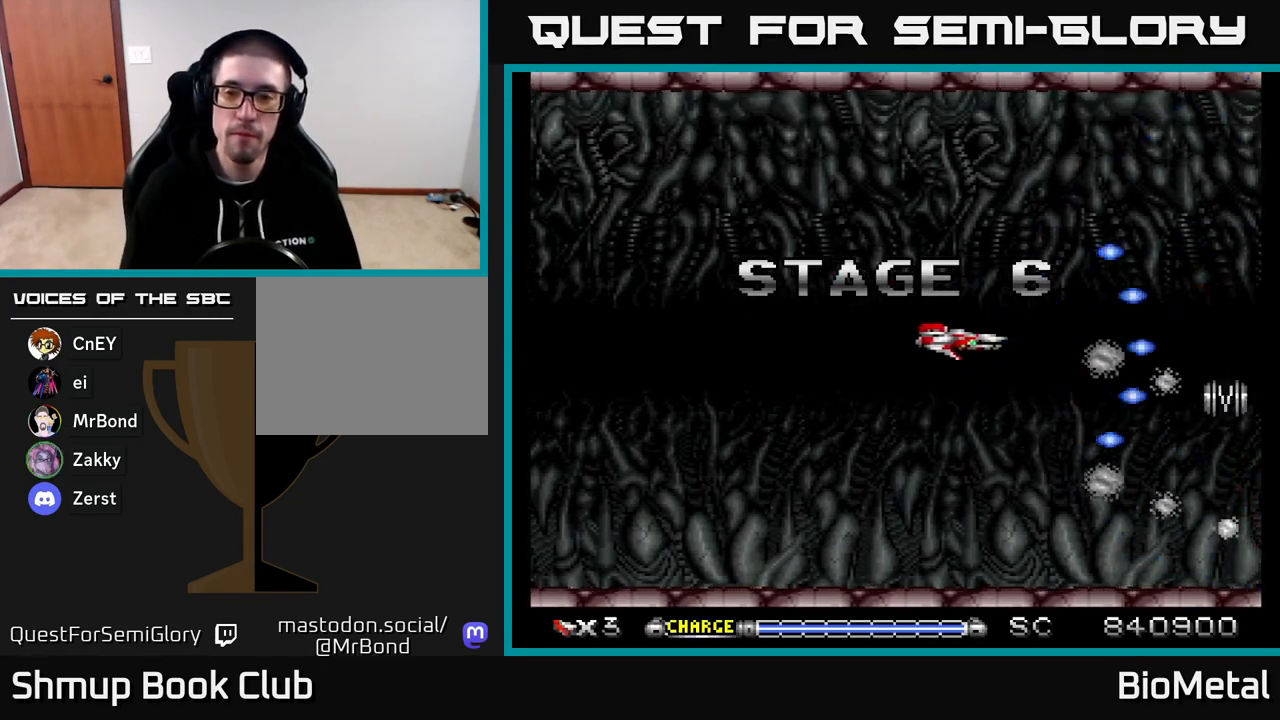
{"buttons": ["A", "DPAD_LEFT"], "right_stick": "center", "events": [[33, "DPAD_RIGHT", "down"], [317, "DPAD_DOWN", "down"], [383, "DPAD_RIGHT", "up"], [433, "DPAD_LEFT", "down"], [450, "DPAD_DOWN", "up"]]}
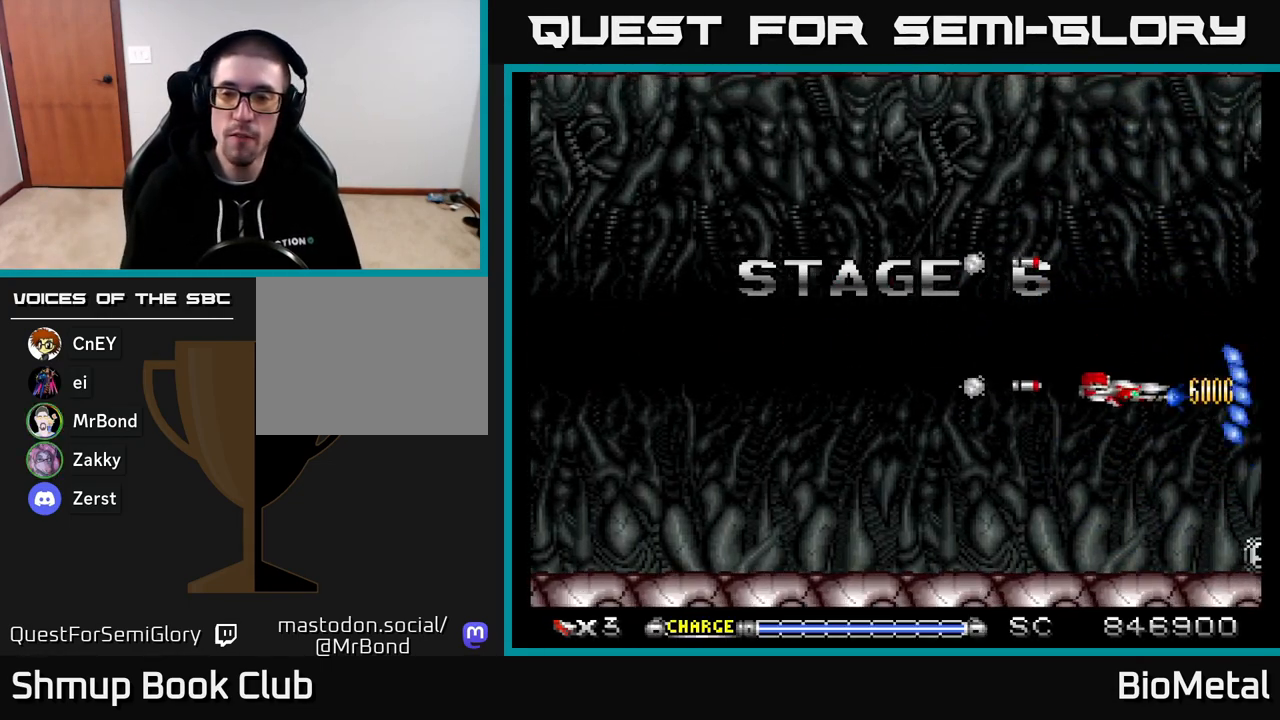
{"buttons": ["A"], "right_stick": "center", "events": [[100, "DPAD_UP", "down"], [233, "DPAD_LEFT", "up"], [250, "DPAD_LEFT", "down"], [283, "DPAD_UP", "up"], [300, "DPAD_LEFT", "up"], [367, "DPAD_DOWN", "down"], [483, "DPAD_DOWN", "up"]]}
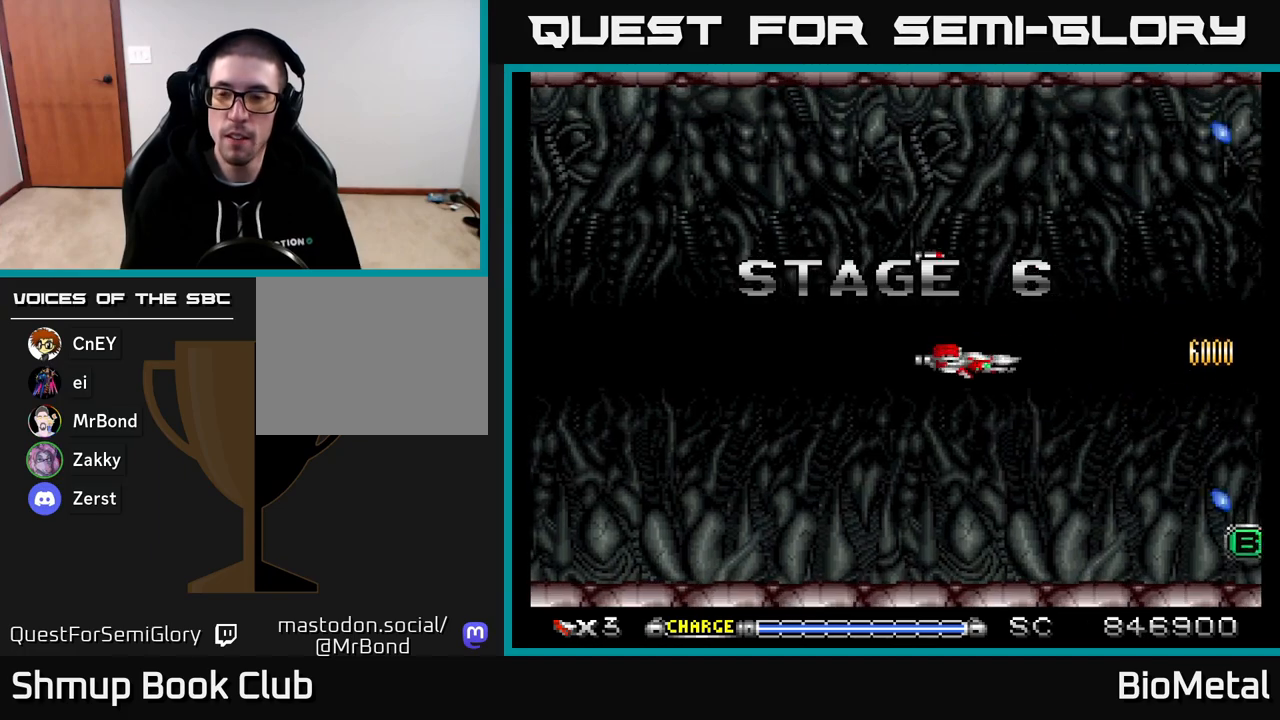
{"buttons": ["A", "DPAD_RIGHT"], "right_stick": "center", "events": [[133, "DPAD_UP", "down"], [283, "DPAD_UP", "up"], [433, "DPAD_RIGHT", "down"]]}
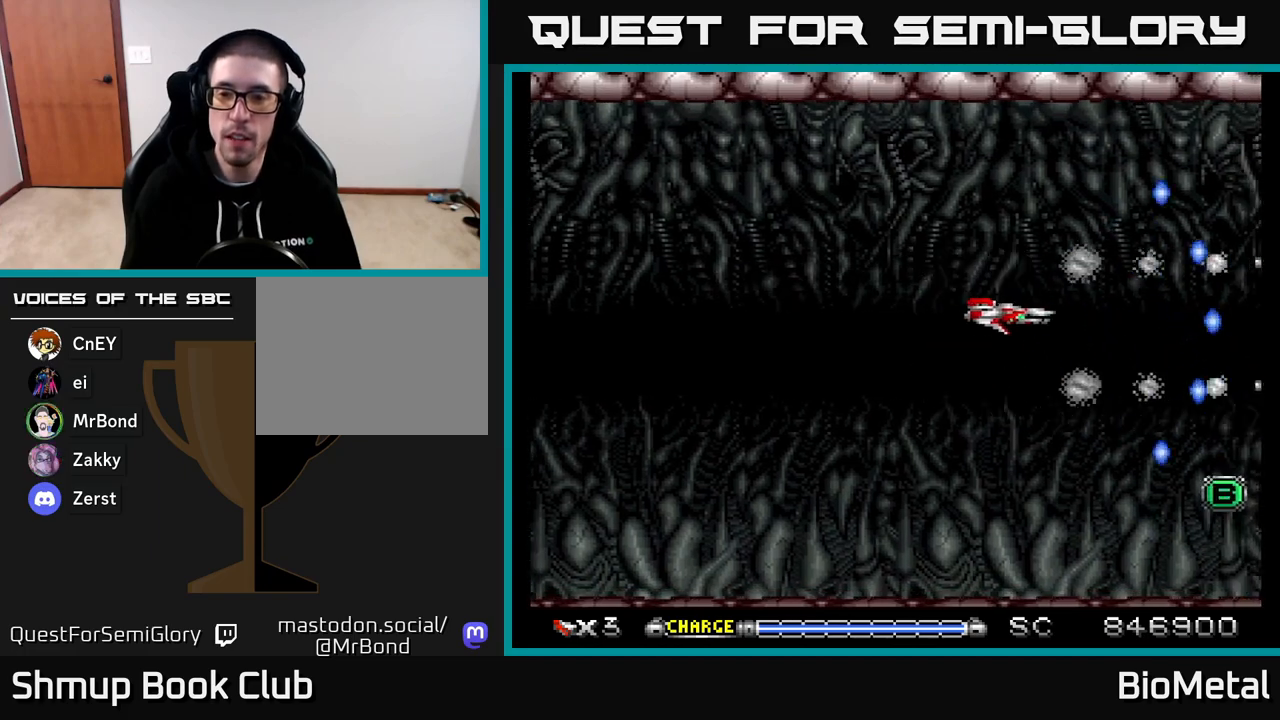
{"buttons": ["A", "DPAD_DOWN", "DPAD_RIGHT"], "right_stick": "center", "events": [[50, "DPAD_RIGHT", "up"], [283, "DPAD_RIGHT", "down"], [417, "DPAD_DOWN", "down"]]}
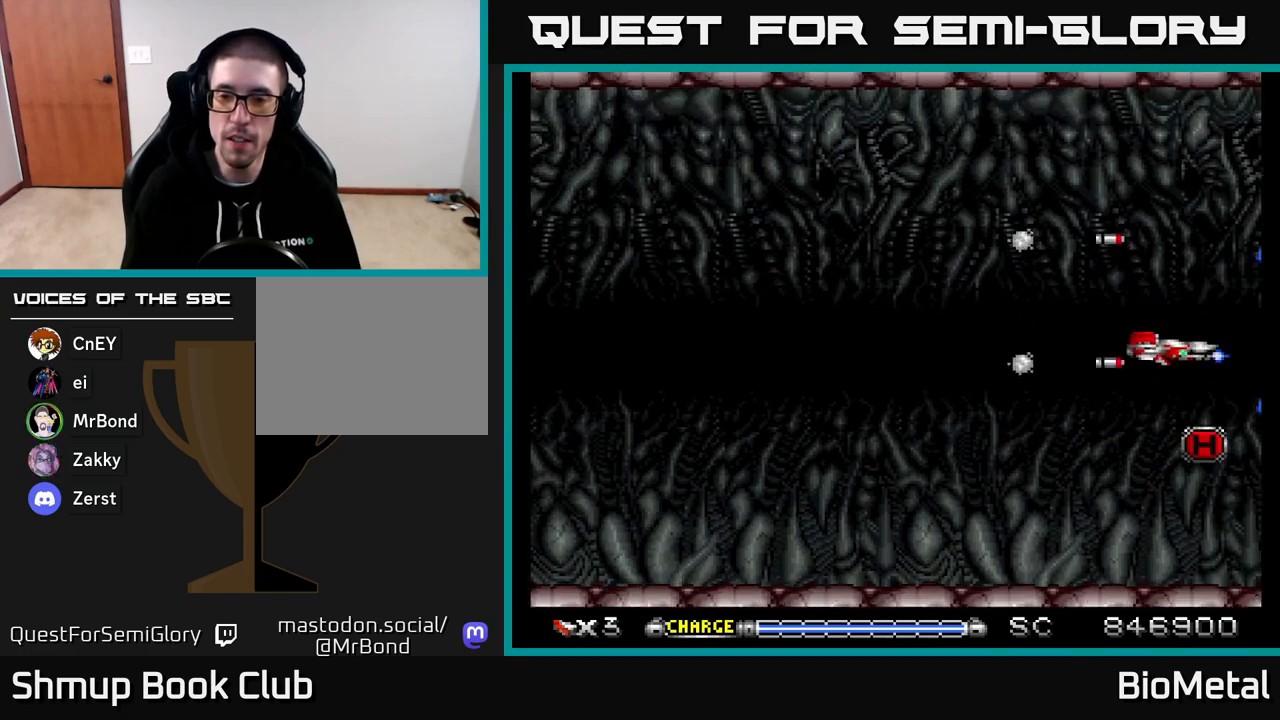
{"buttons": ["A", "DPAD_UP", "DPAD_LEFT"], "right_stick": "center", "events": [[117, "DPAD_RIGHT", "up"], [233, "DPAD_DOWN", "up"], [233, "DPAD_LEFT", "down"], [317, "DPAD_UP", "down"]]}
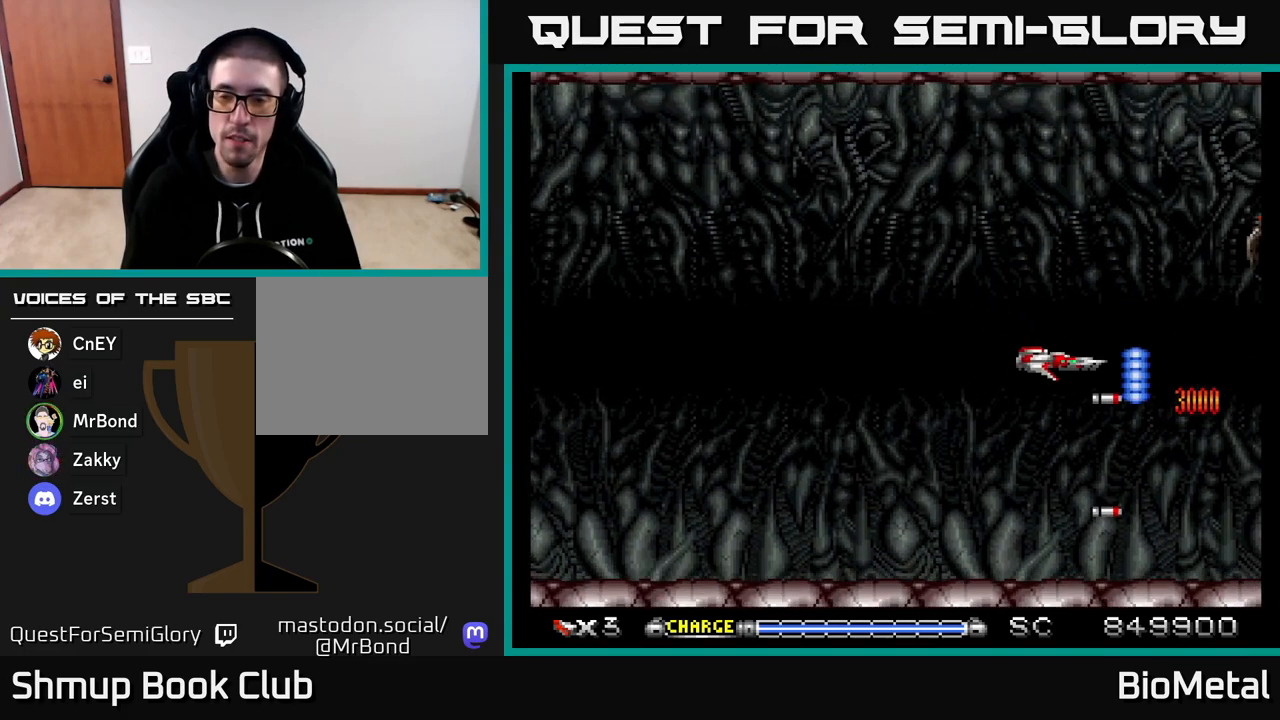
{"buttons": ["A"], "right_stick": "center", "events": [[133, "DPAD_UP", "up"], [167, "DPAD_LEFT", "up"]]}
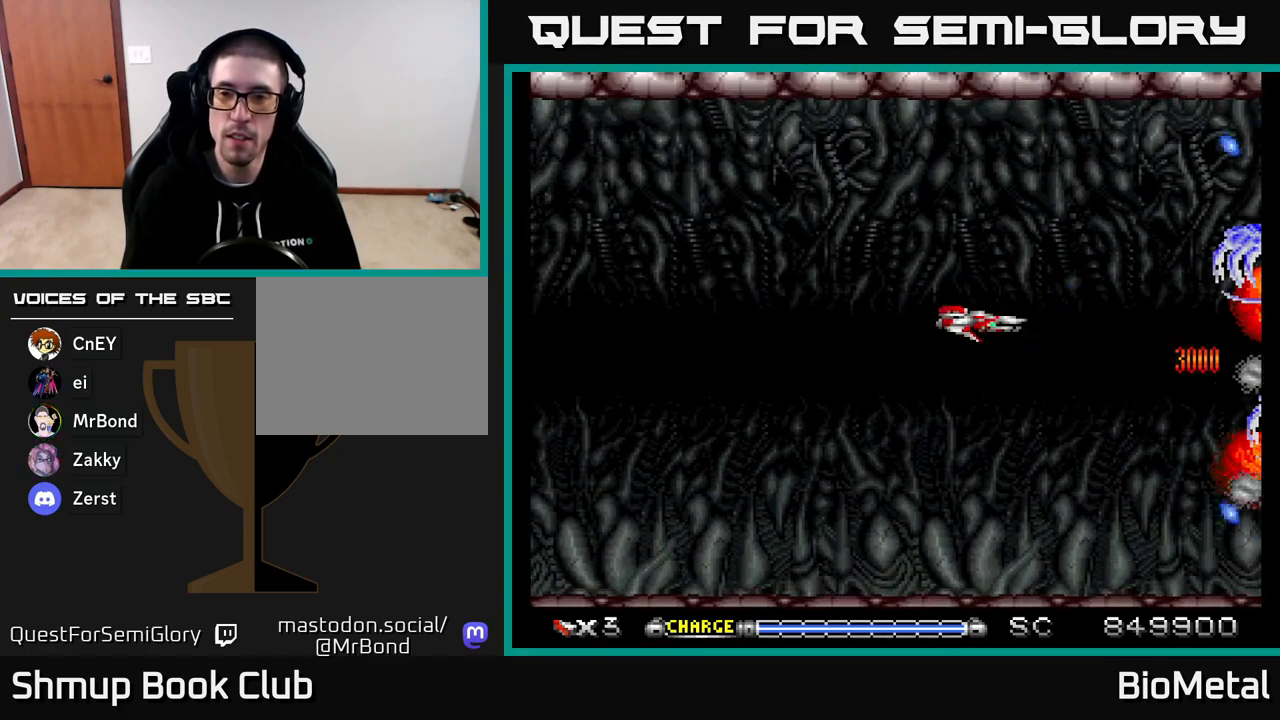
{"buttons": ["A", "DPAD_DOWN"], "right_stick": "center", "events": [[350, "DPAD_LEFT", "down"], [450, "DPAD_DOWN", "down"], [467, "DPAD_LEFT", "up"]]}
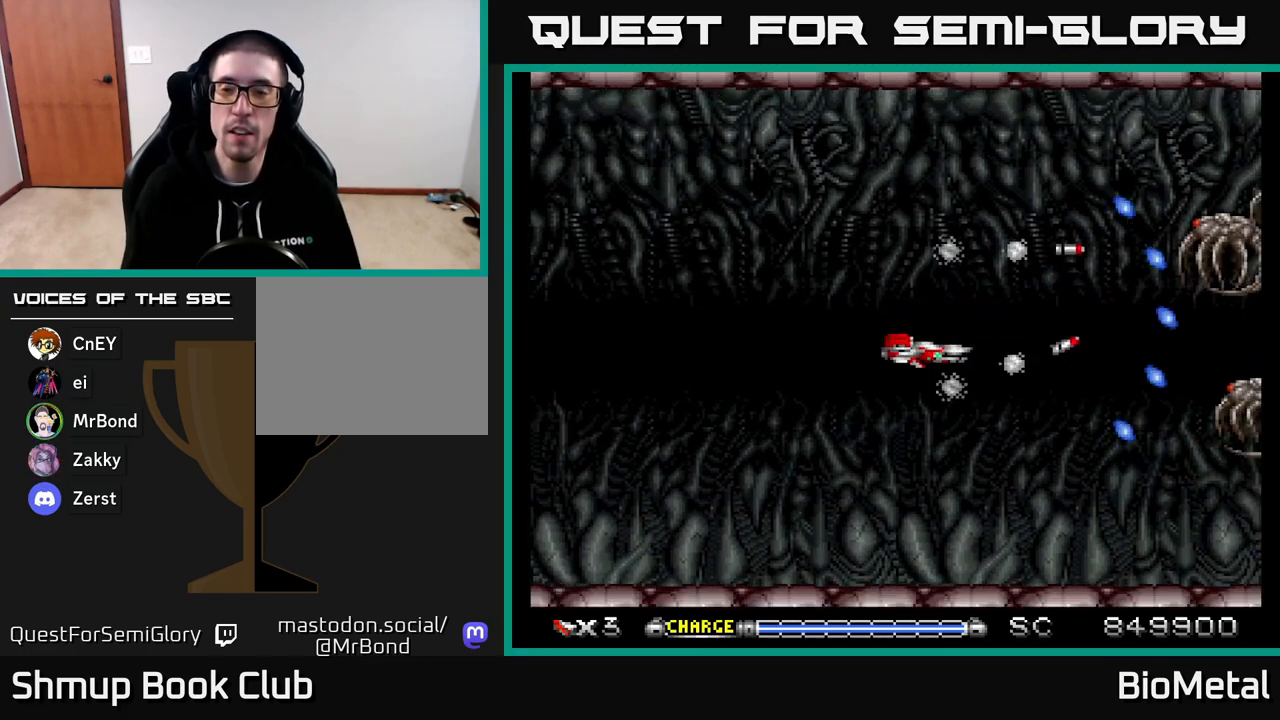
{"buttons": ["A", "DPAD_UP"], "right_stick": "center", "events": [[50, "DPAD_DOWN", "up"], [433, "DPAD_UP", "down"]]}
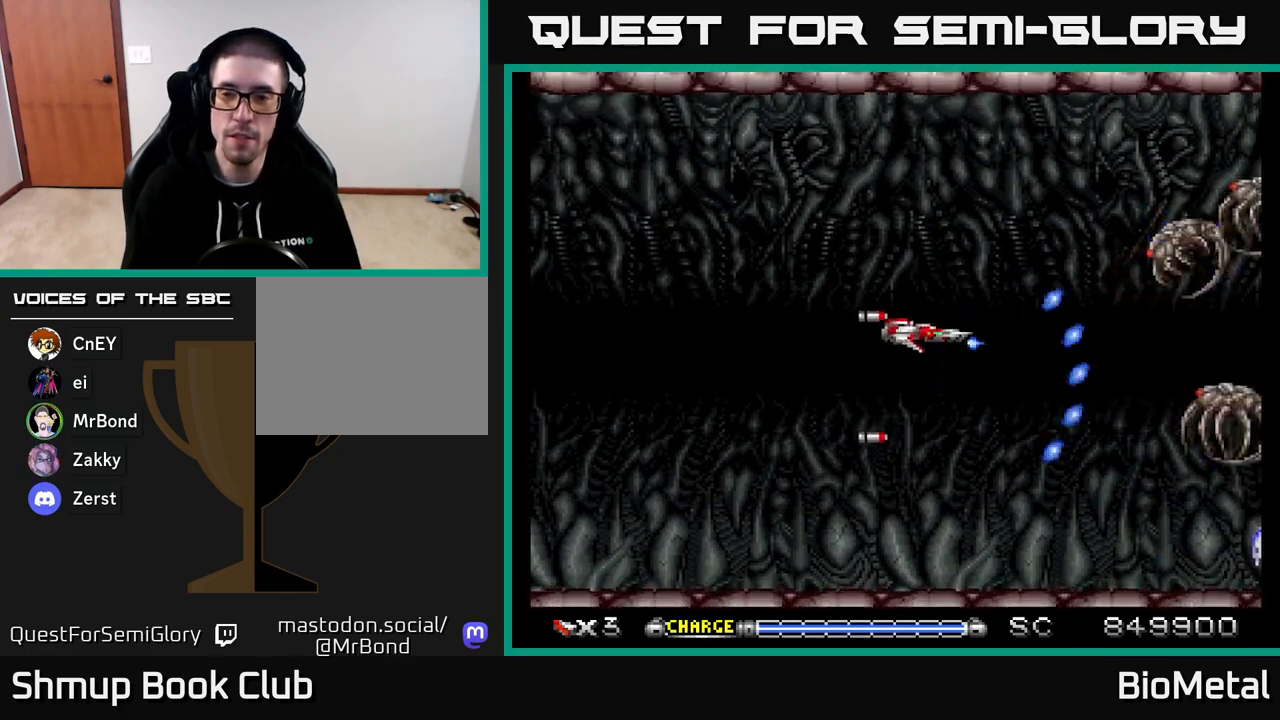
{"buttons": ["A"], "right_stick": "center", "events": [[33, "DPAD_UP", "up"]]}
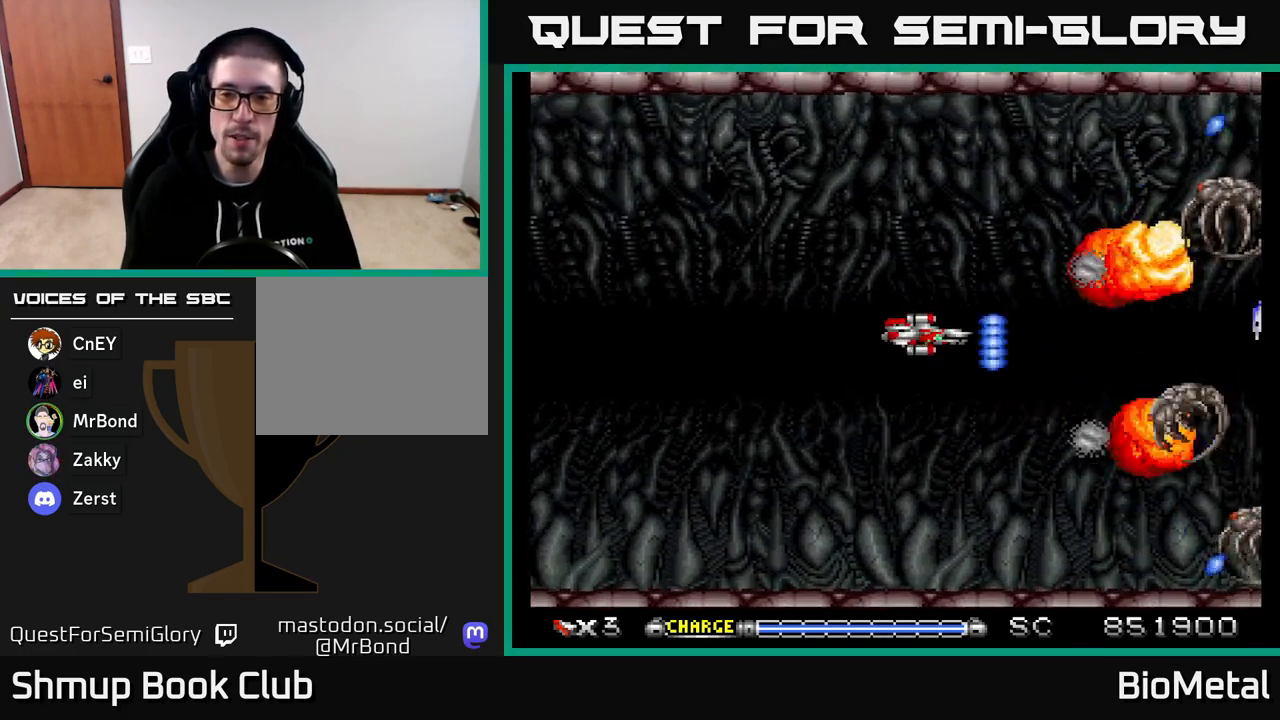
{"buttons": ["A"], "right_stick": "center", "events": []}
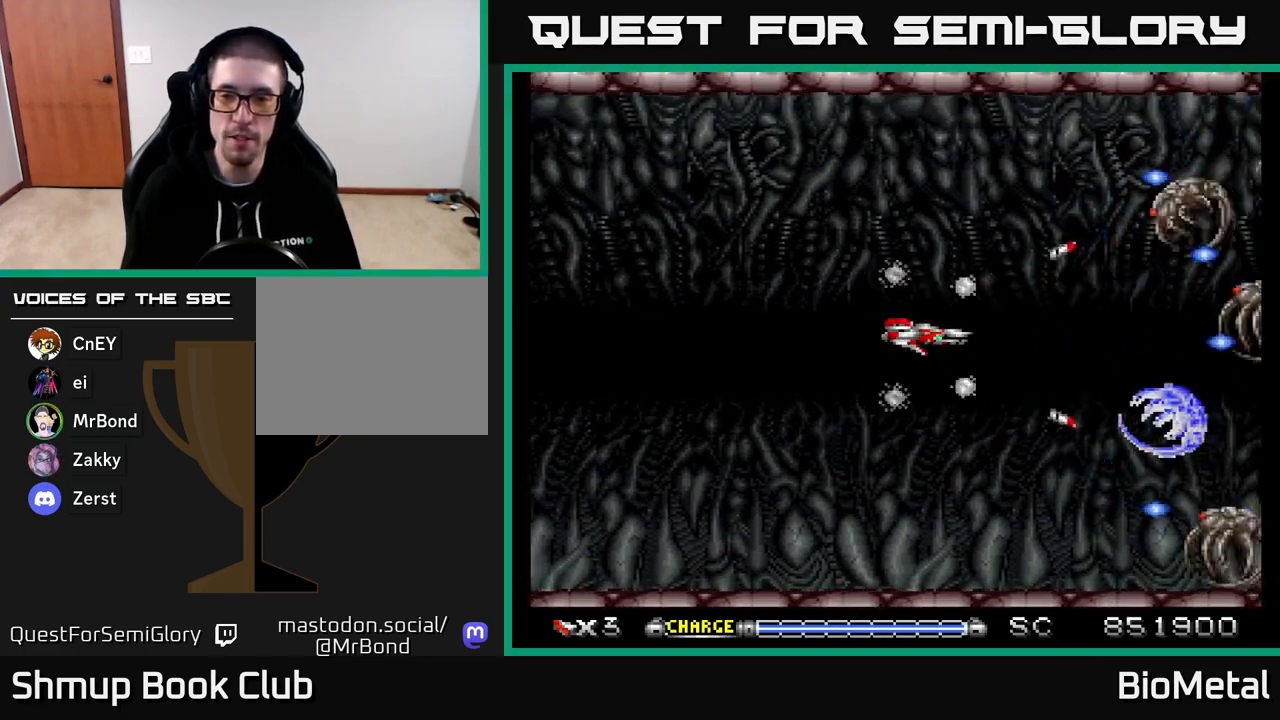
{"buttons": ["A"], "right_stick": "center", "events": []}
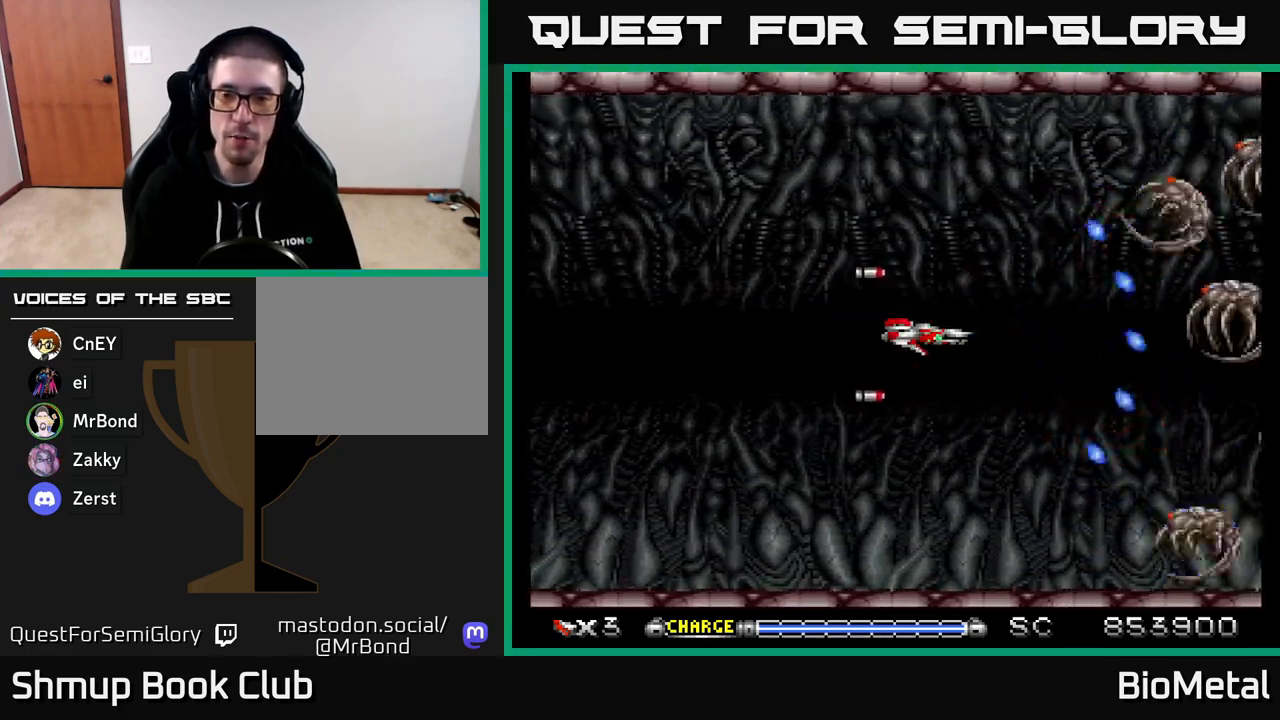
{"buttons": ["A", "DPAD_LEFT"], "right_stick": "center", "events": [[433, "DPAD_LEFT", "down"]]}
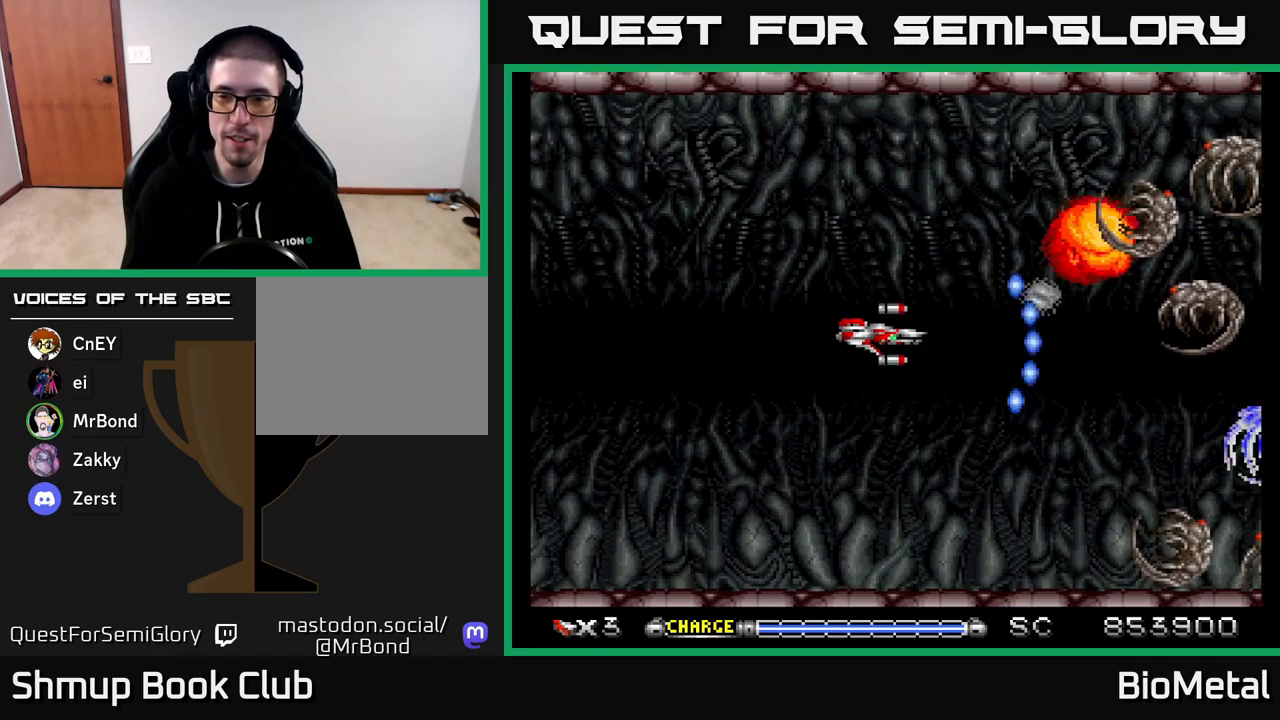
{"buttons": ["A", "DPAD_UP", "DPAD_LEFT"], "right_stick": "center", "events": [[100, "DPAD_LEFT", "up"], [167, "DPAD_RIGHT", "down"], [183, "DPAD_DOWN", "down"], [383, "DPAD_RIGHT", "up"], [400, "DPAD_DOWN", "up"], [433, "DPAD_UP", "down"], [467, "DPAD_LEFT", "down"]]}
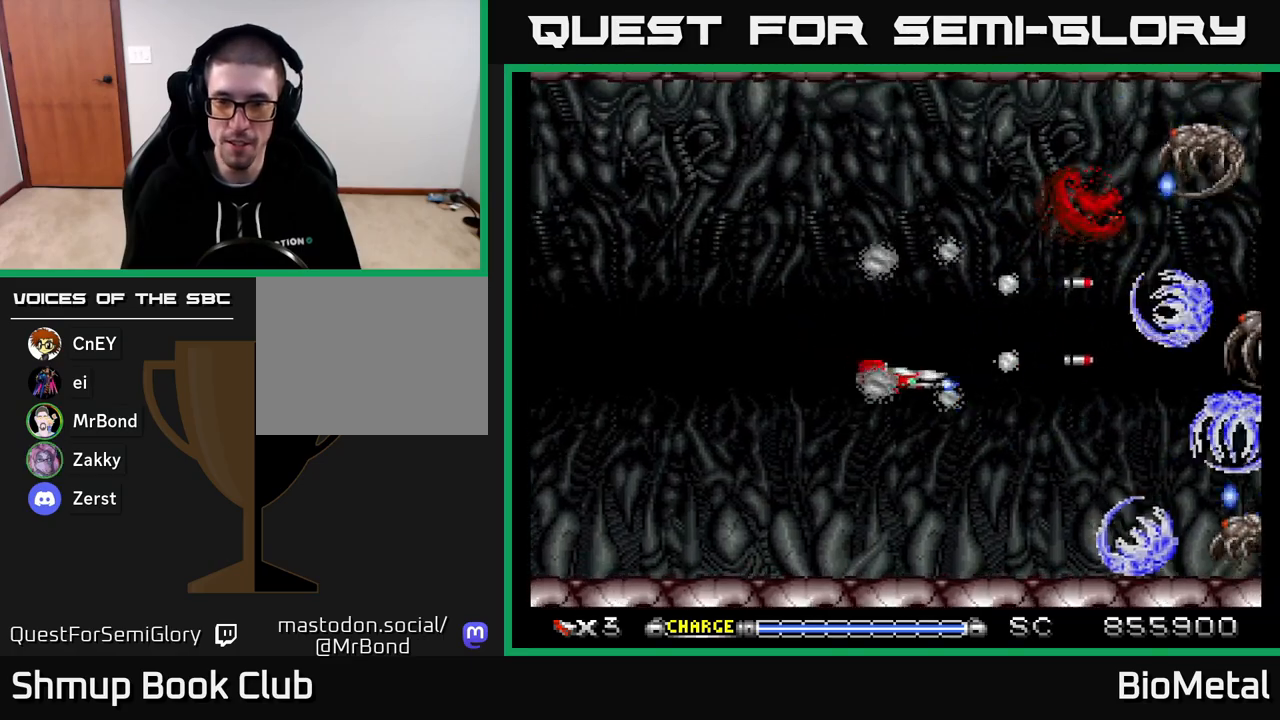
{"buttons": ["A", "DPAD_DOWN"], "right_stick": "center", "events": [[150, "DPAD_LEFT", "up"], [250, "DPAD_RIGHT", "down"], [250, "DPAD_UP", "up"], [317, "DPAD_DOWN", "down"], [317, "DPAD_RIGHT", "up"]]}
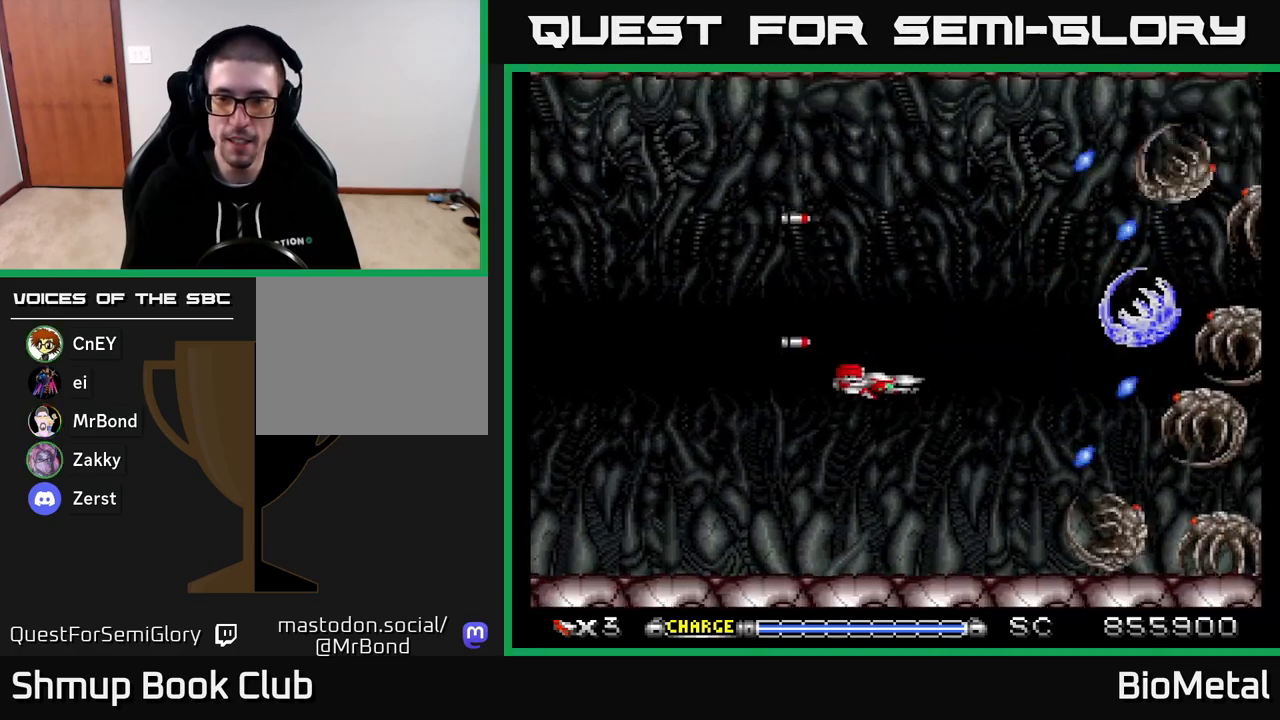
{"buttons": ["A", "DPAD_UP"], "right_stick": "center", "events": [[133, "DPAD_RIGHT", "down"], [167, "DPAD_DOWN", "up"], [183, "DPAD_RIGHT", "up"], [200, "DPAD_UP", "down"], [283, "DPAD_LEFT", "down"], [383, "DPAD_LEFT", "up"]]}
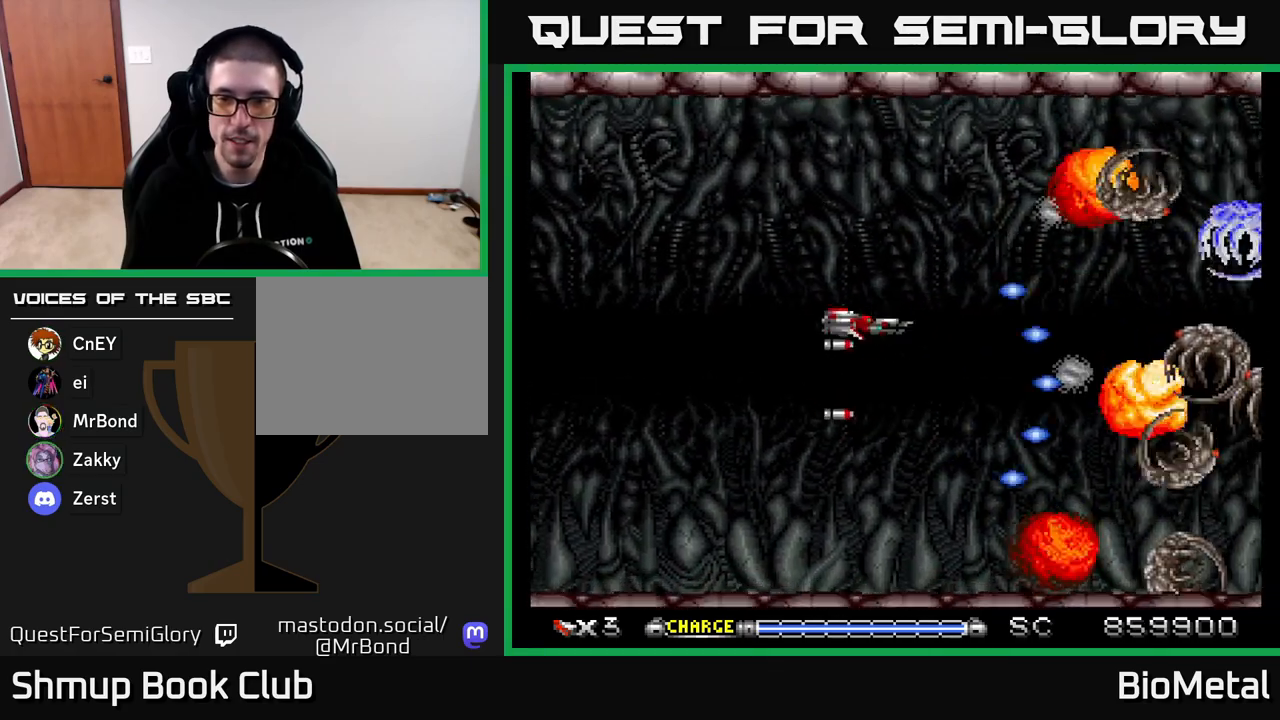
{"buttons": ["A", "DPAD_RIGHT"], "right_stick": "center", "events": [[83, "DPAD_UP", "up"], [133, "DPAD_DOWN", "down"], [367, "DPAD_RIGHT", "down"], [417, "DPAD_DOWN", "up"]]}
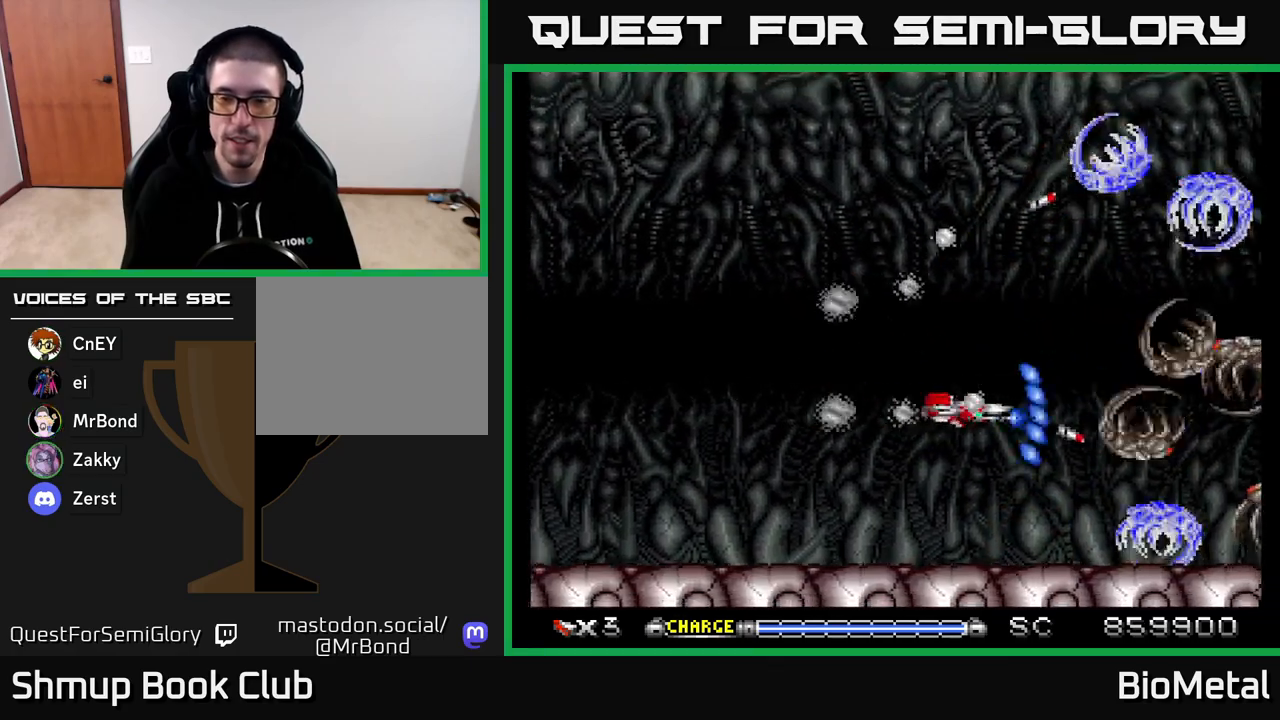
{"buttons": ["A"], "right_stick": "center", "events": [[100, "DPAD_RIGHT", "up"], [133, "DPAD_LEFT", "down"], [133, "DPAD_UP", "down"], [250, "DPAD_LEFT", "up"], [383, "DPAD_UP", "up"]]}
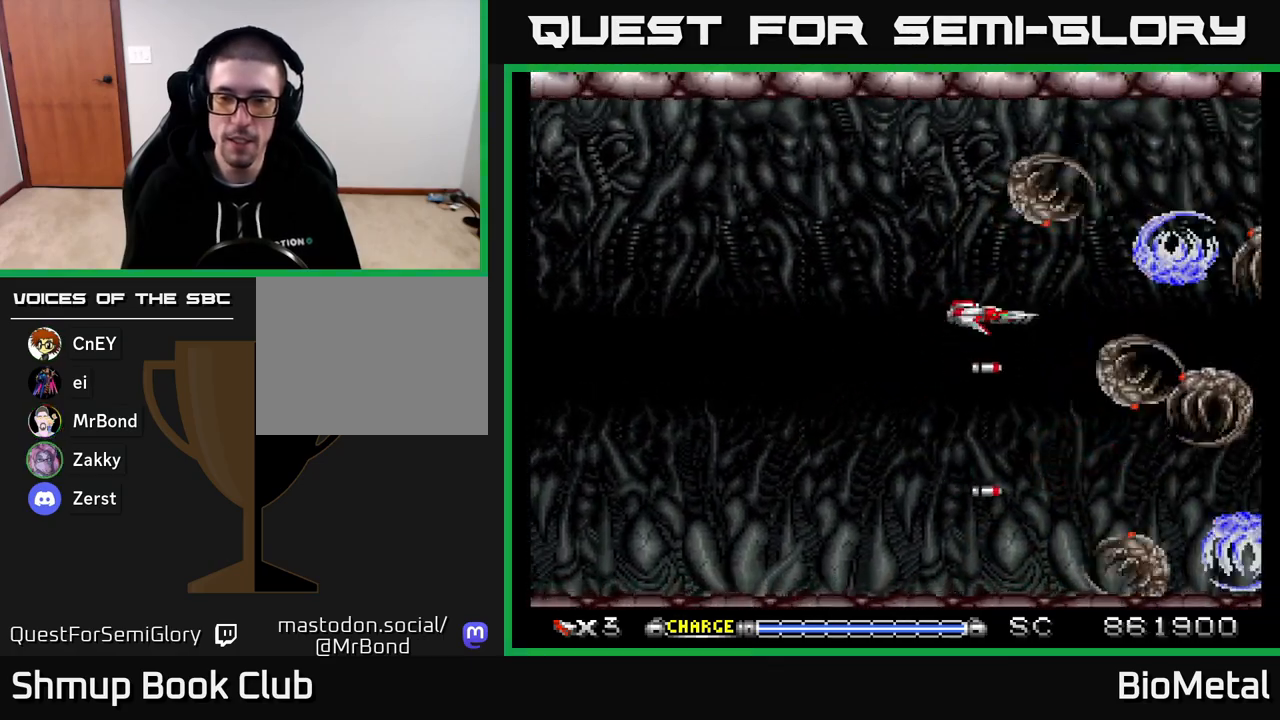
{"buttons": ["A", "DPAD_DOWN", "DPAD_LEFT"], "right_stick": "center", "events": [[150, "DPAD_LEFT", "down"], [283, "DPAD_DOWN", "down"]]}
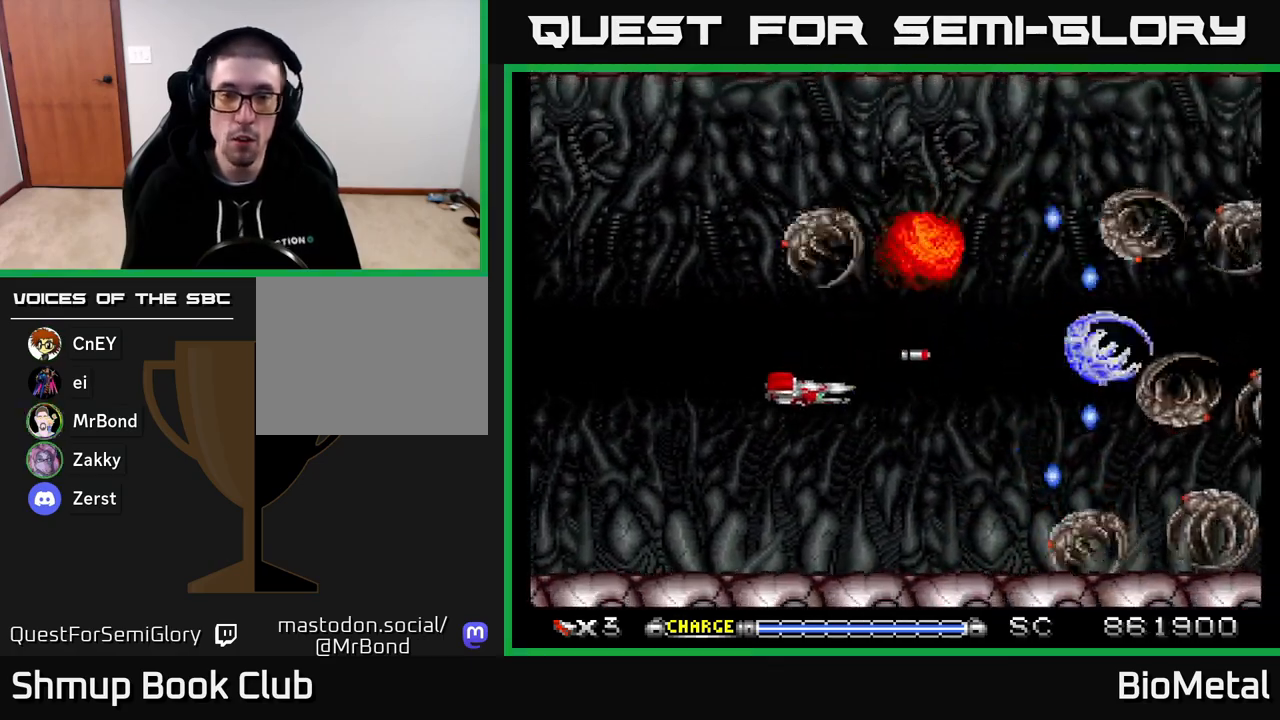
{"buttons": ["A", "DPAD_DOWN", "DPAD_RIGHT"], "right_stick": "center", "events": [[33, "DPAD_DOWN", "up"], [100, "X", "down"], [183, "DPAD_DOWN", "down"], [217, "X", "up"], [250, "DPAD_DOWN", "up"], [317, "DPAD_LEFT", "up"], [350, "DPAD_RIGHT", "down"], [450, "DPAD_DOWN", "down"]]}
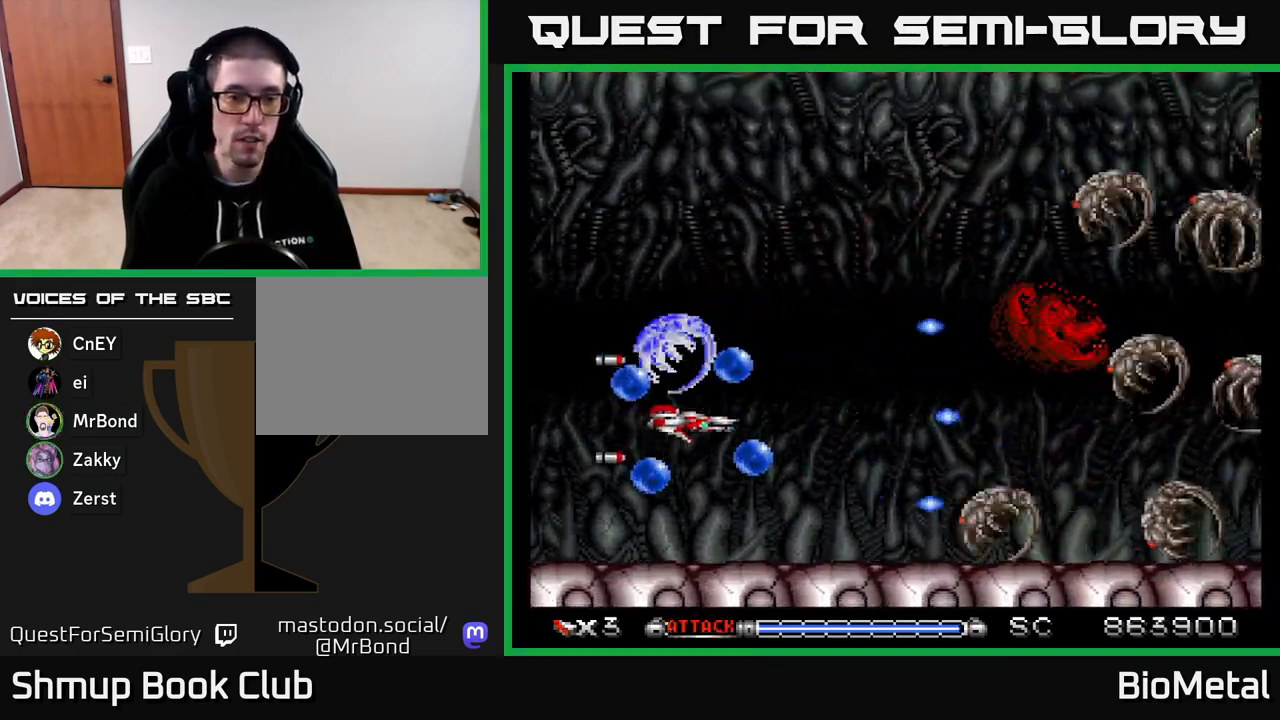
{"buttons": ["A", "DPAD_LEFT"], "right_stick": "center", "events": [[67, "DPAD_DOWN", "up"], [250, "DPAD_RIGHT", "up"], [250, "DPAD_UP", "down"], [300, "DPAD_LEFT", "down"], [483, "DPAD_UP", "up"]]}
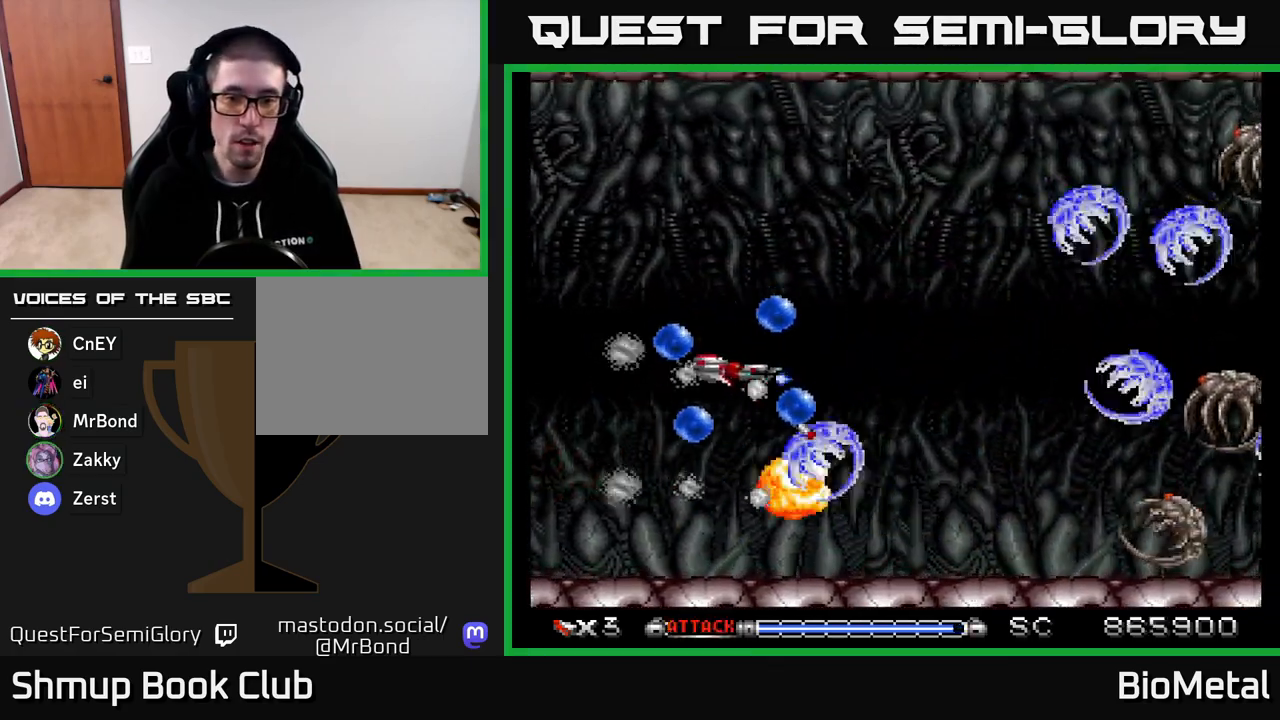
{"buttons": ["A", "DPAD_UP", "DPAD_RIGHT"], "right_stick": "center", "events": [[50, "R2", "down"], [150, "R2", "up"], [183, "DPAD_UP", "down"], [217, "DPAD_LEFT", "up"], [417, "DPAD_RIGHT", "down"]]}
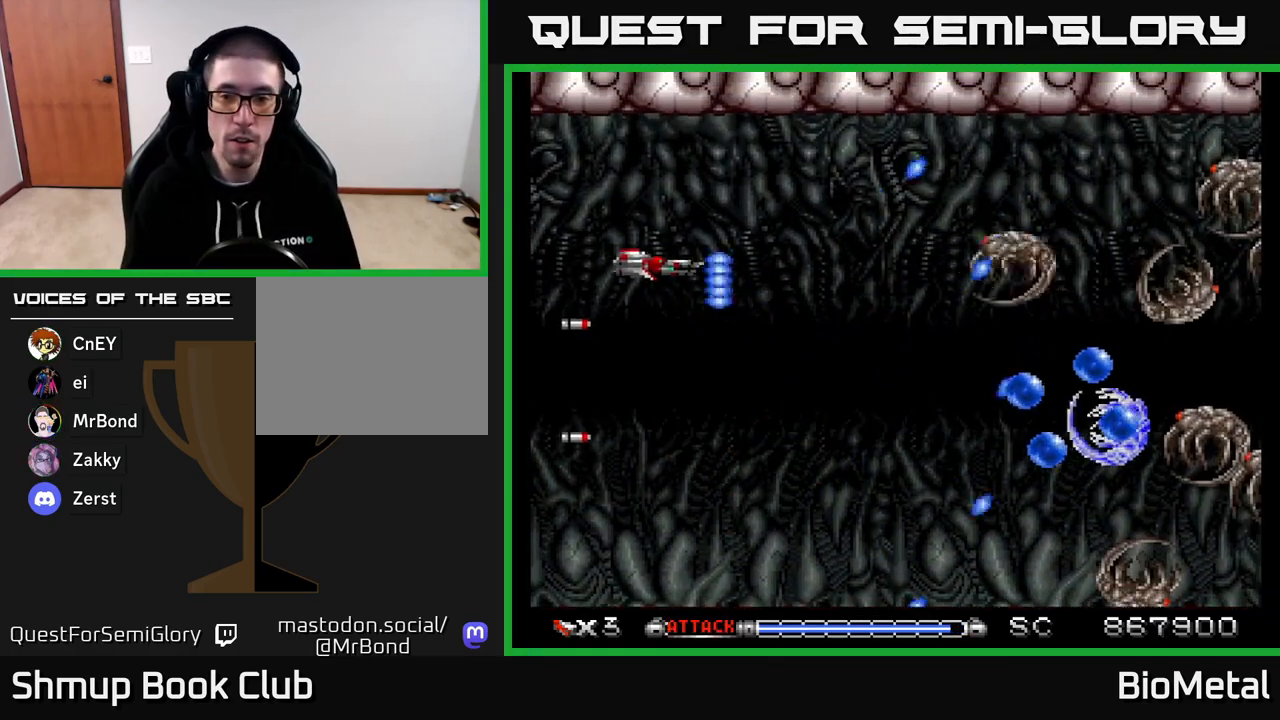
{"buttons": ["A", "DPAD_DOWN", "DPAD_LEFT"], "right_stick": "center", "events": [[183, "DPAD_UP", "up"], [233, "DPAD_RIGHT", "up"], [250, "DPAD_LEFT", "down"], [333, "DPAD_DOWN", "down"]]}
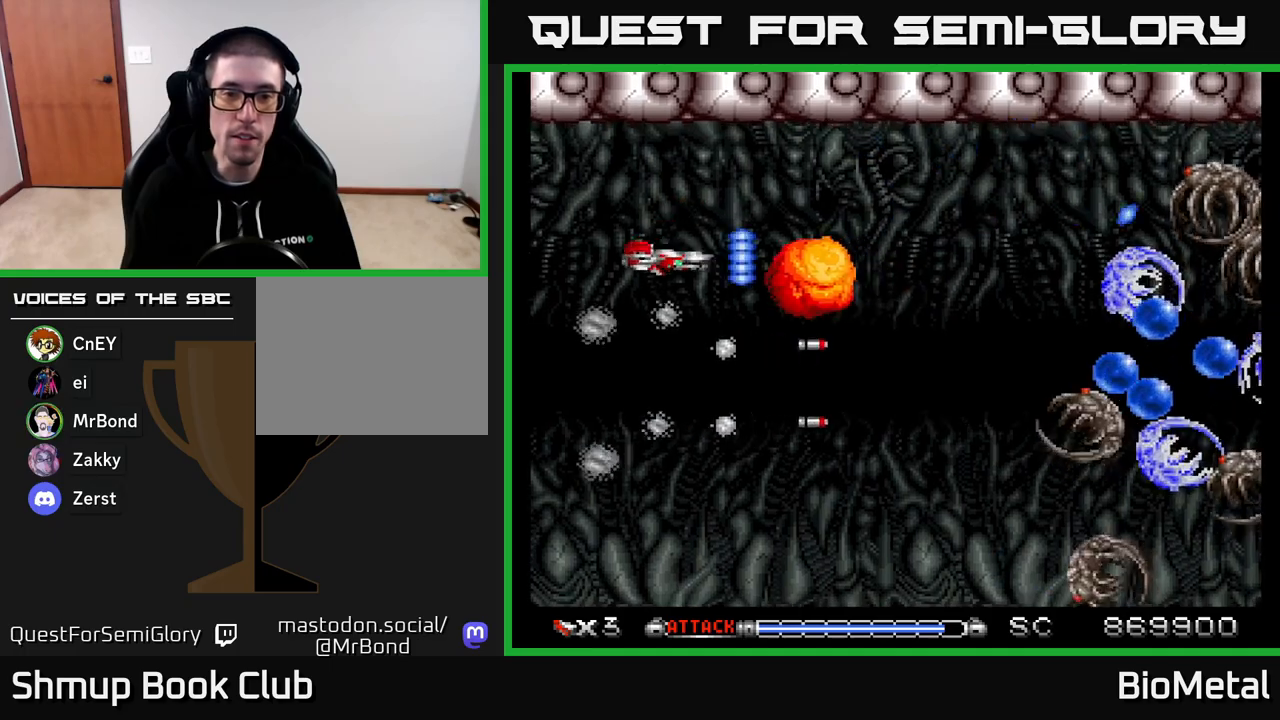
{"buttons": ["A", "DPAD_UP", "DPAD_RIGHT"], "right_stick": "center", "events": [[133, "DPAD_LEFT", "up"], [217, "DPAD_RIGHT", "down"], [317, "DPAD_DOWN", "up"], [467, "DPAD_UP", "down"]]}
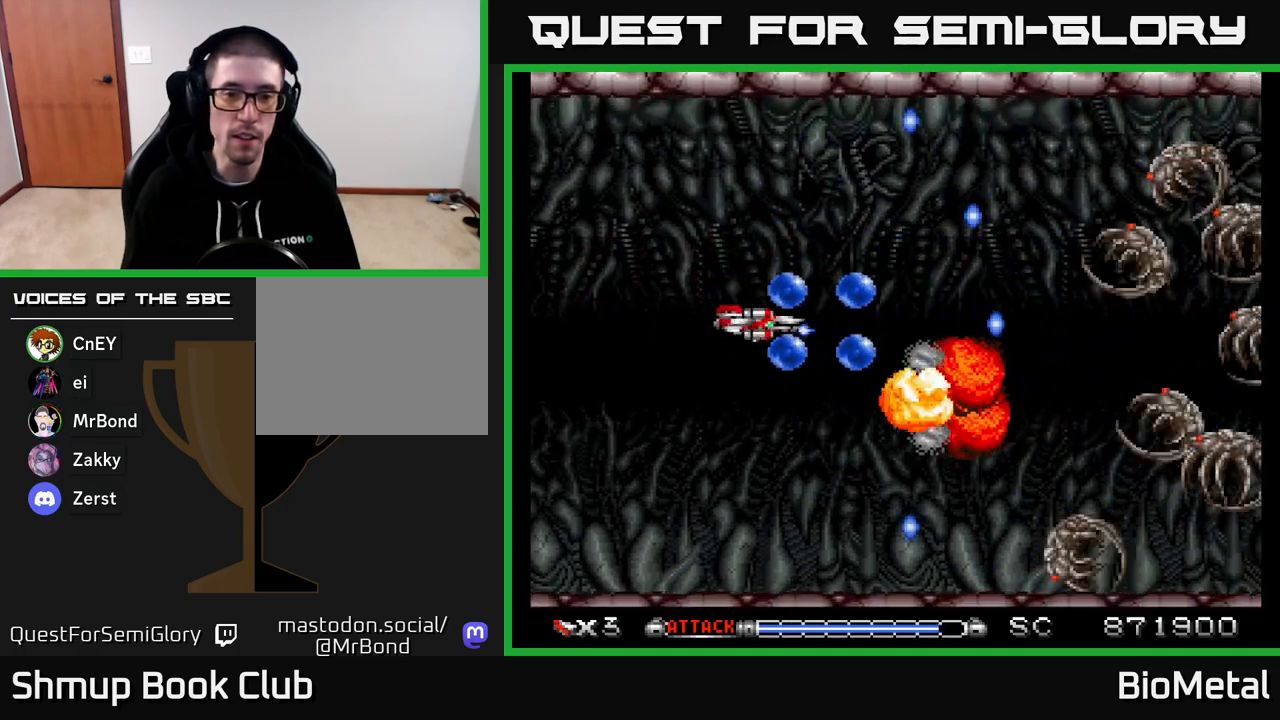
{"buttons": ["A", "DPAD_RIGHT"], "right_stick": "center", "events": [[67, "DPAD_UP", "up"], [83, "DPAD_RIGHT", "up"], [183, "DPAD_LEFT", "down"], [217, "DPAD_LEFT", "up"], [250, "DPAD_RIGHT", "down"], [300, "DPAD_RIGHT", "up"], [300, "DPAD_UP", "down"], [467, "DPAD_RIGHT", "down"], [483, "DPAD_UP", "up"]]}
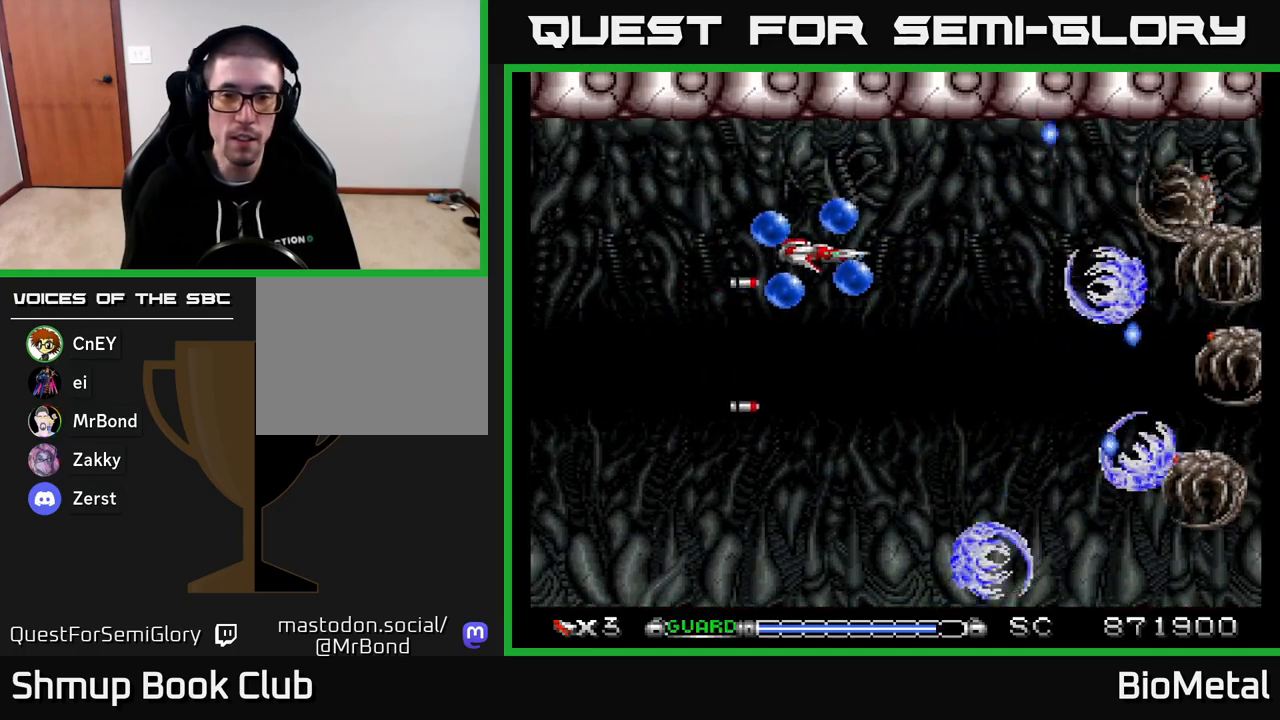
{"buttons": ["A", "DPAD_LEFT"], "right_stick": "center", "events": [[50, "DPAD_DOWN", "down"], [167, "DPAD_RIGHT", "up"], [250, "DPAD_LEFT", "down"], [467, "DPAD_DOWN", "up"]]}
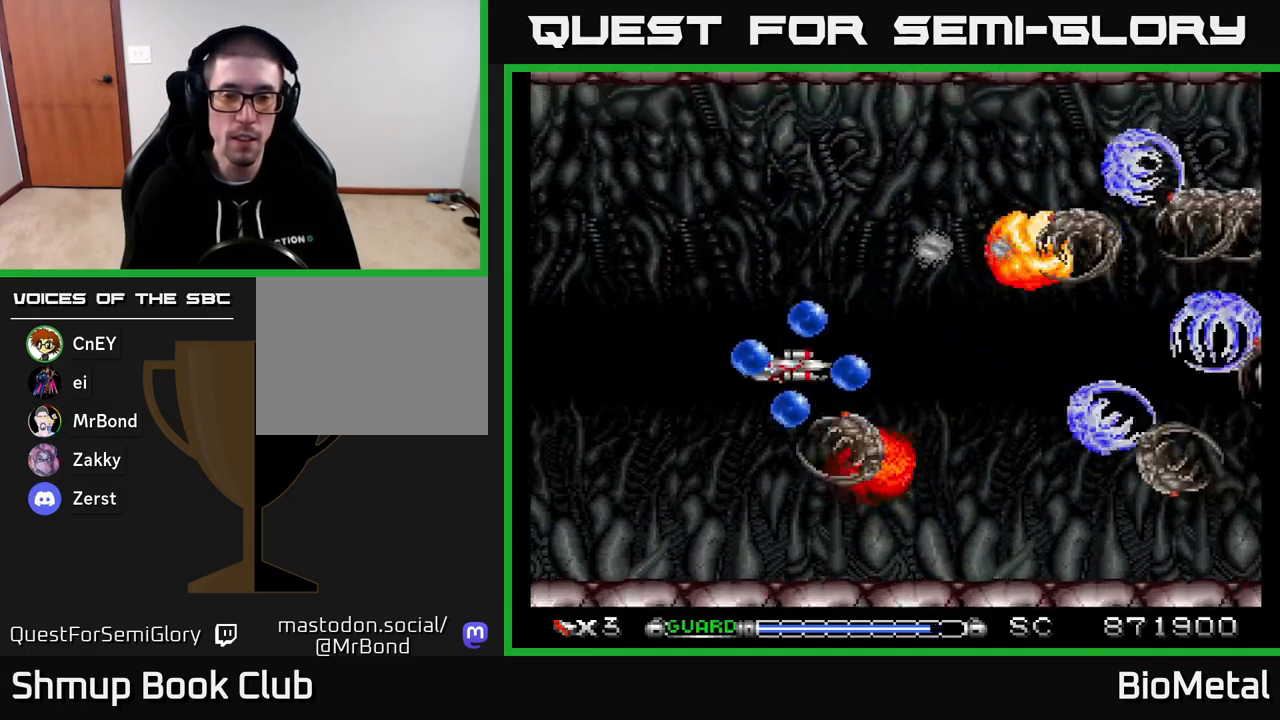
{"buttons": ["A", "DPAD_UP", "DPAD_RIGHT"], "right_stick": "center", "events": [[233, "DPAD_UP", "down"], [267, "DPAD_LEFT", "up"], [450, "DPAD_RIGHT", "down"]]}